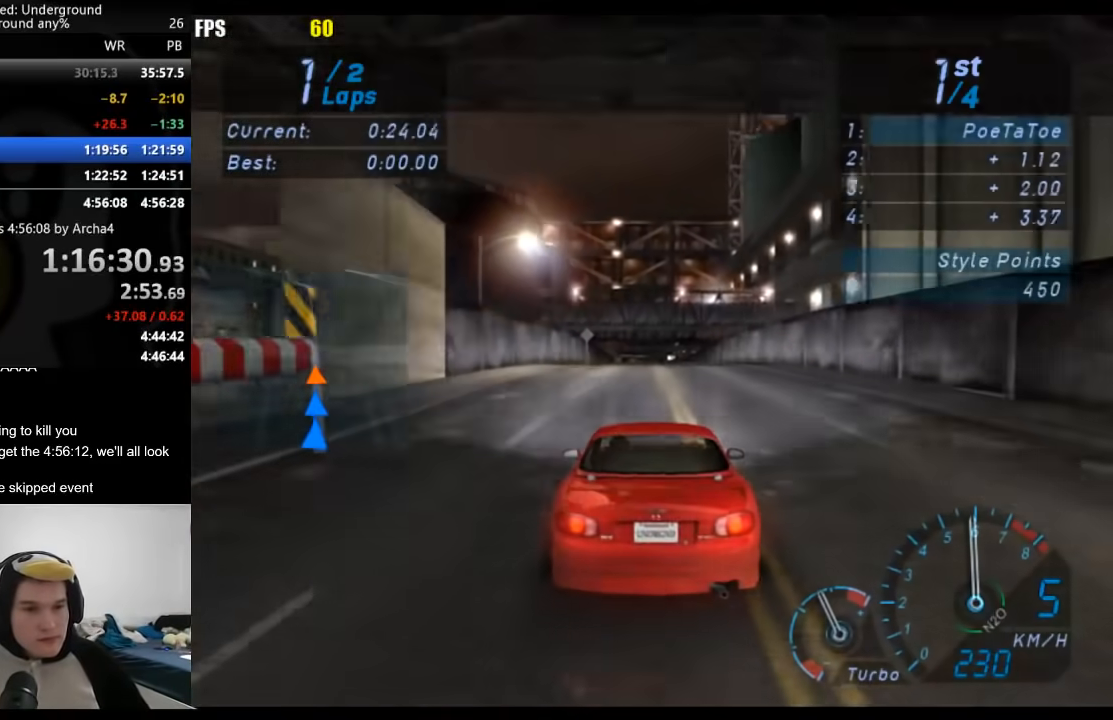
Gameplay with a controller (Xbox layout); each line is a JSON object with the inputs held at the frame after it. "events" lists button and stick changes between this image and that frame as [ms after this image, input, new state], when the widget could be followed in between. Not read: L3 R3.
{"buttons": ["R2"], "left_stick": "center", "right_stick": "center", "events": []}
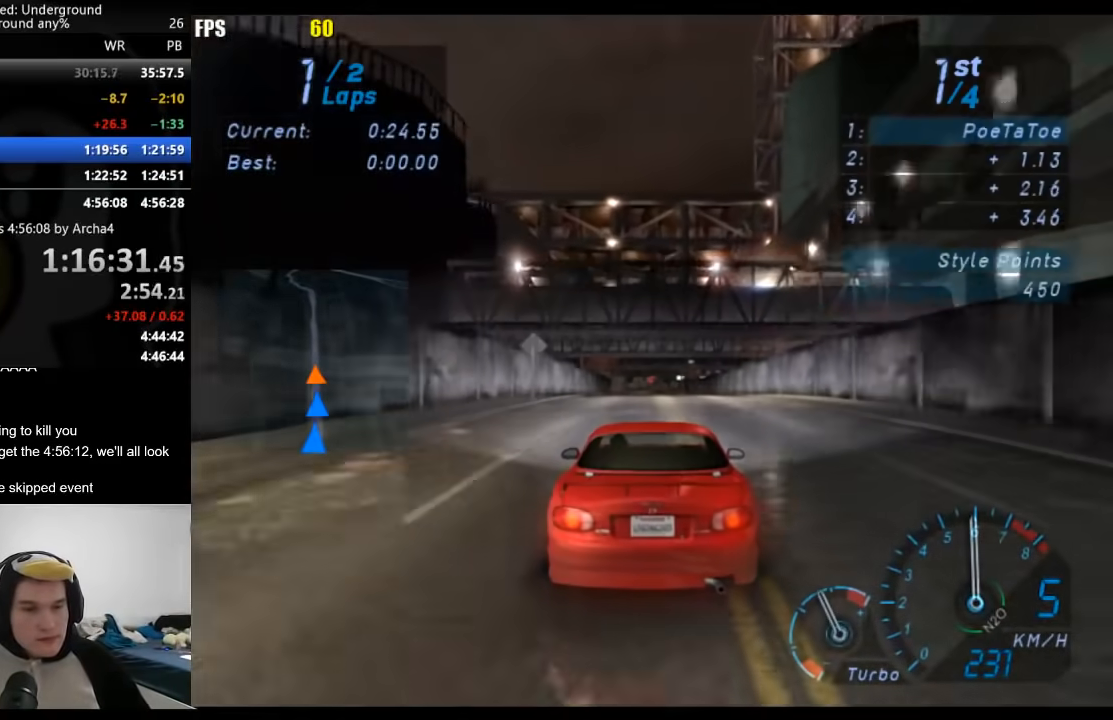
{"buttons": ["R2"], "left_stick": "center", "right_stick": "center", "events": []}
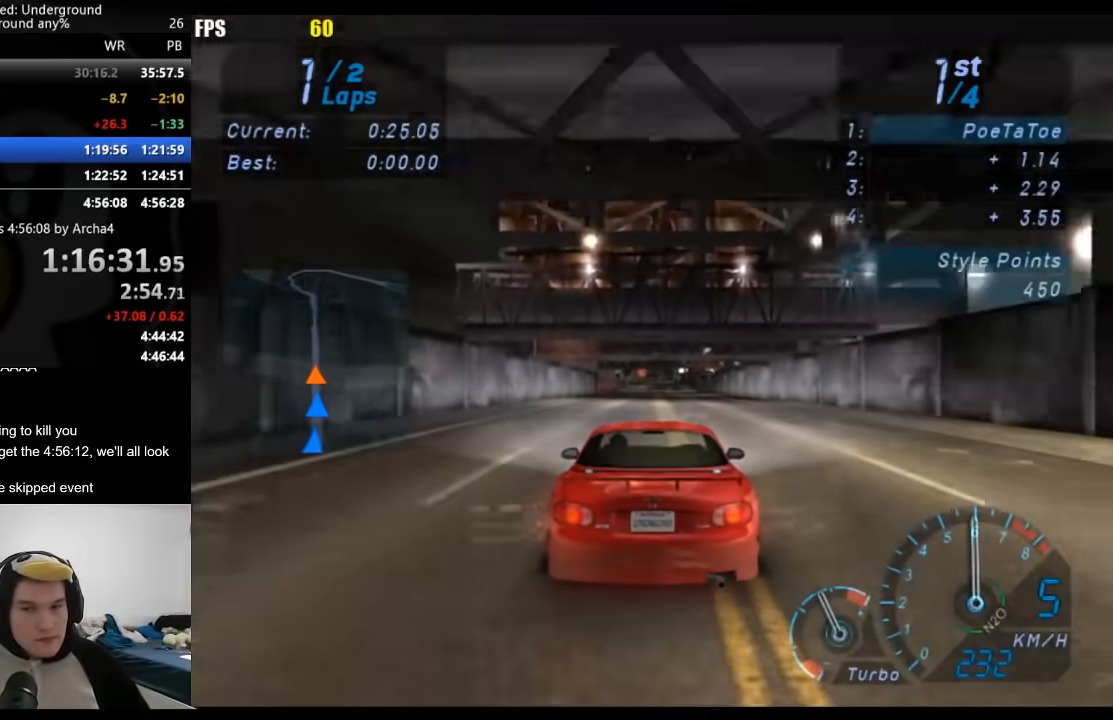
{"buttons": ["R2"], "left_stick": "center", "right_stick": "center", "events": []}
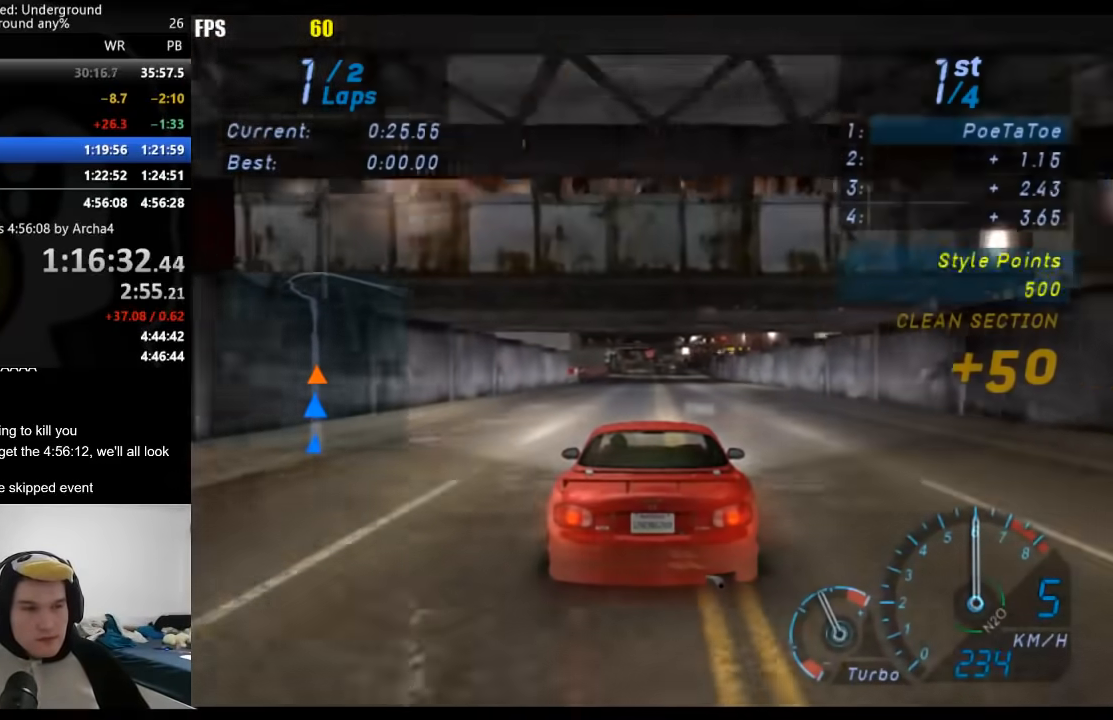
{"buttons": ["R2"], "left_stick": "center", "right_stick": "center", "events": []}
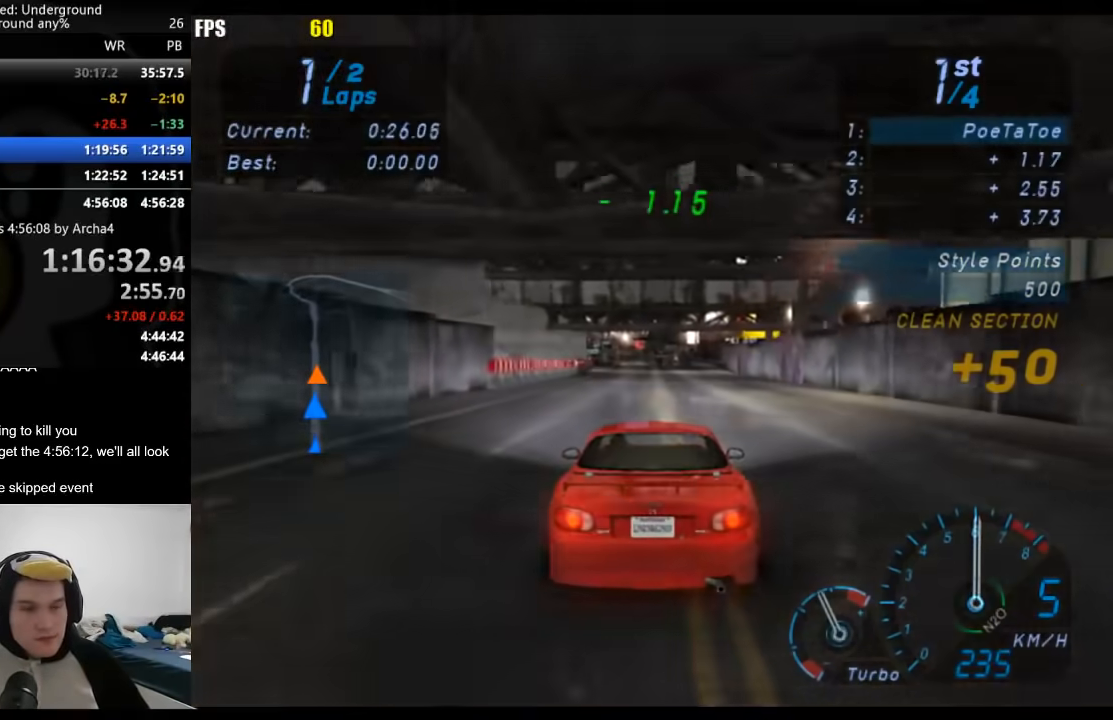
{"buttons": ["R2"], "left_stick": "center", "right_stick": "center", "events": []}
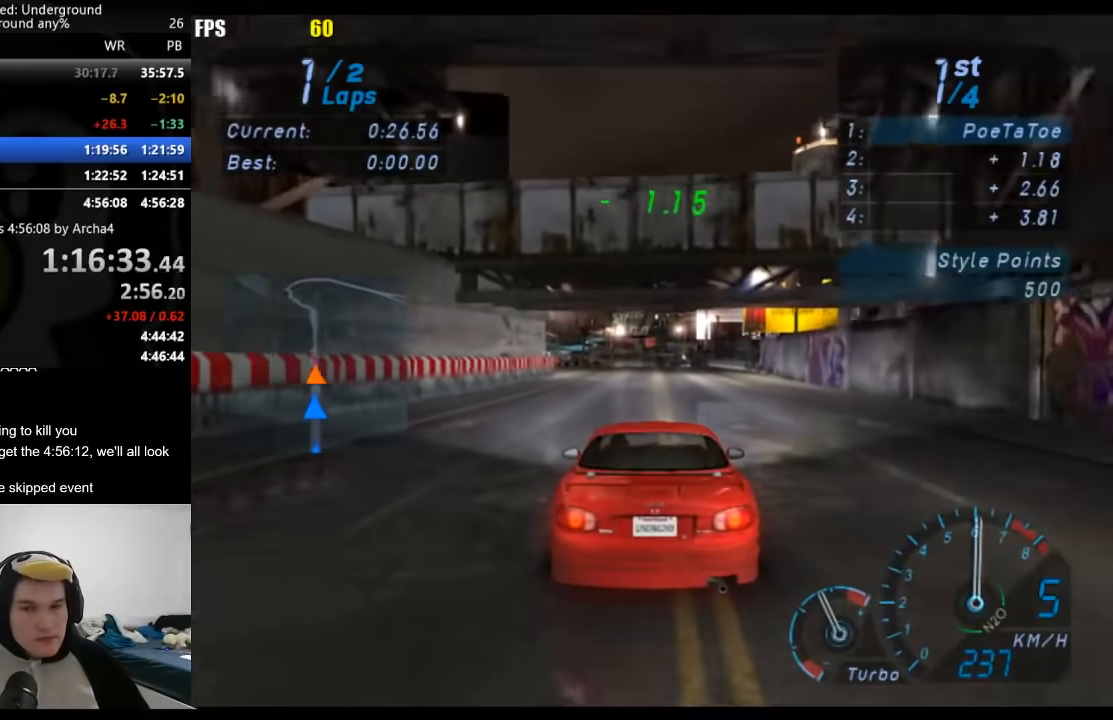
{"buttons": ["R2"], "left_stick": "center", "right_stick": "center", "events": []}
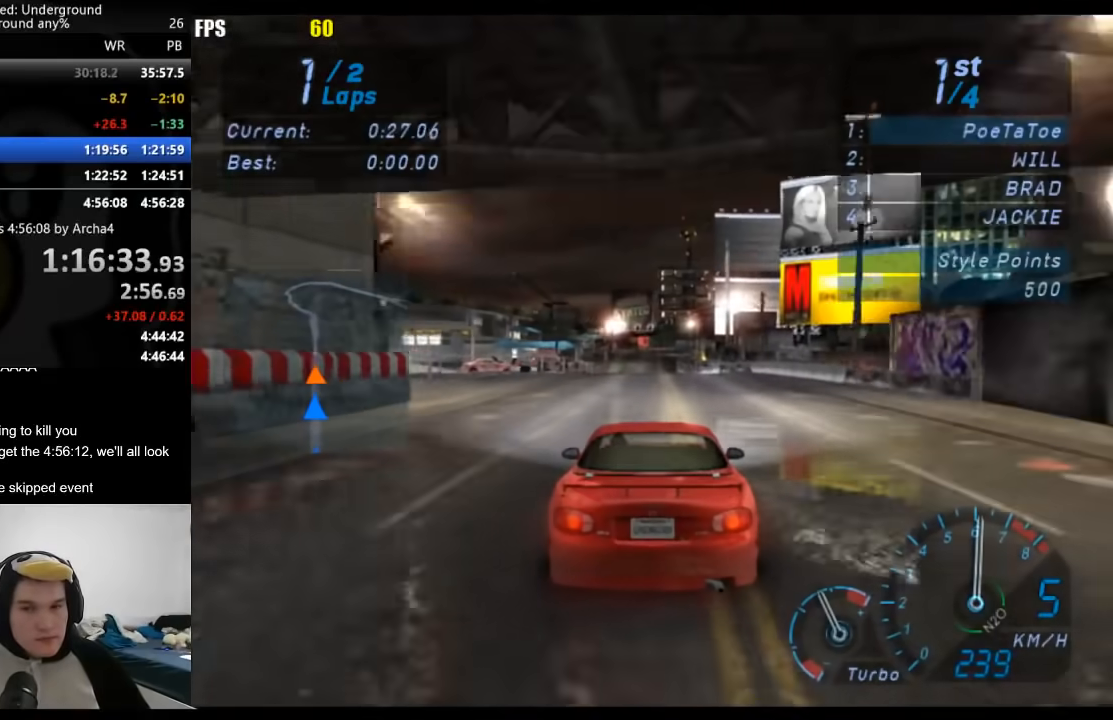
{"buttons": ["R2"], "left_stick": "center", "right_stick": "center", "events": []}
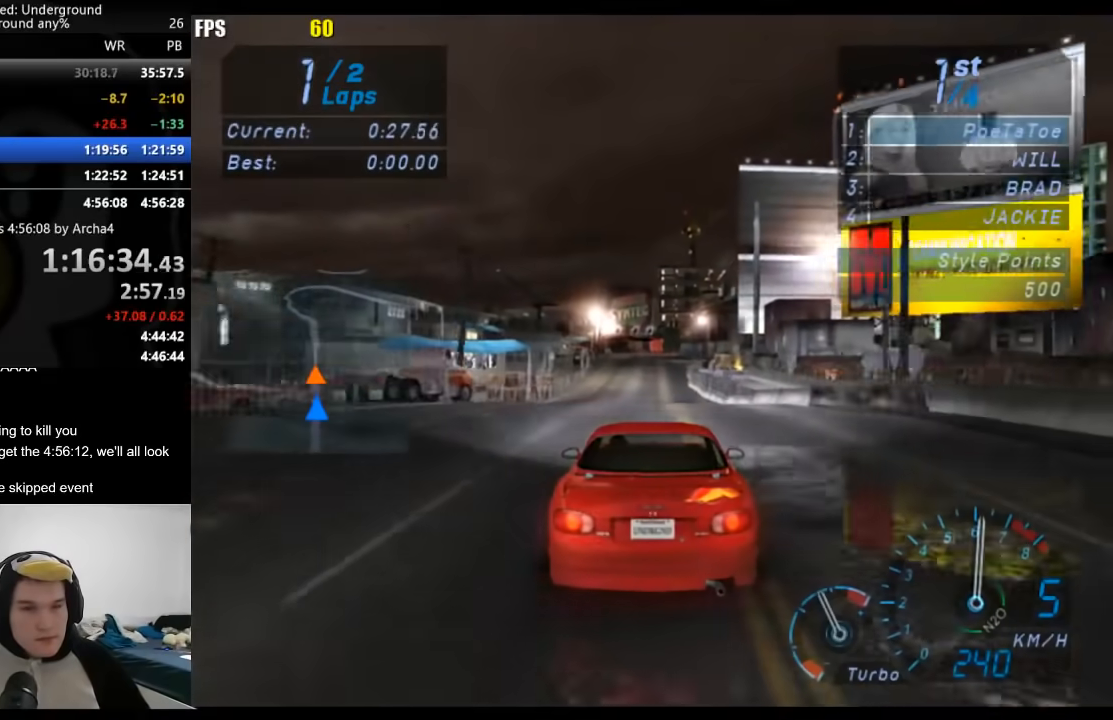
{"buttons": ["R2"], "left_stick": "center", "right_stick": "center", "events": []}
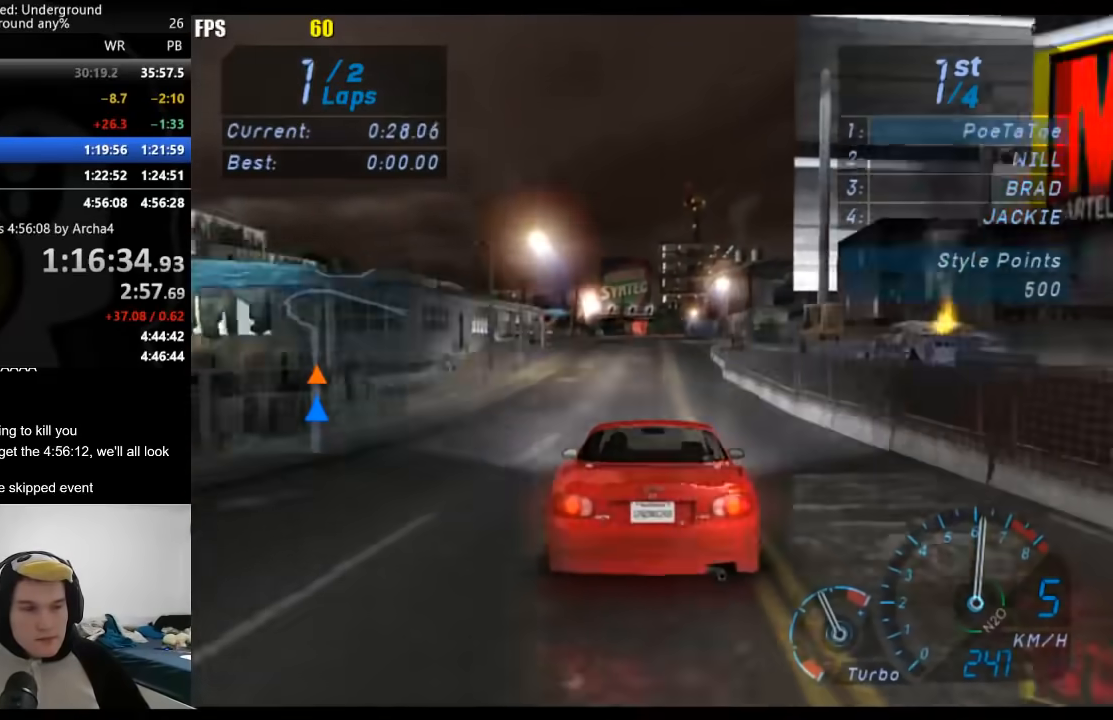
{"buttons": ["R2"], "left_stick": "center", "right_stick": "center", "events": []}